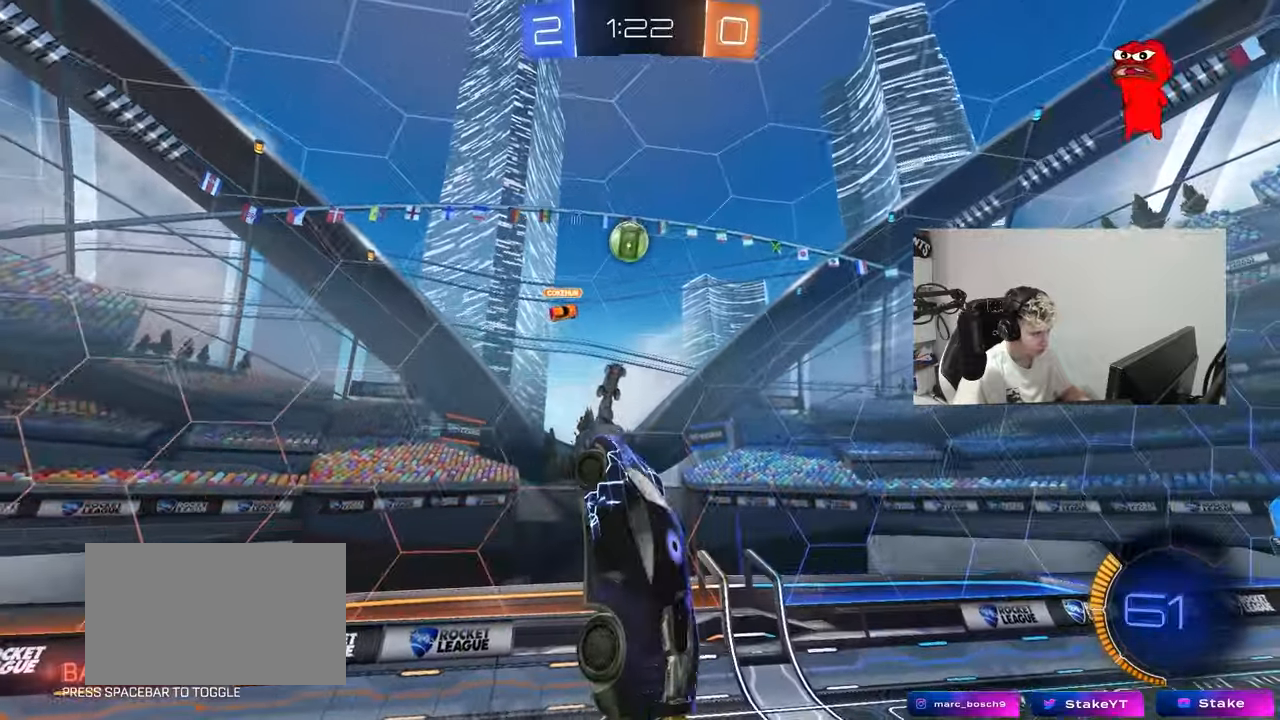
Gameplay with keyboard and mouse; each line is a JSON object with the keys and mouse buttons held at the frame after it. "events" lists presses ("down") and releases ("up") of "1", "2", "3", "4", "5", "a", "alt", "c", "caps_lock", "ctrl", "d", "e", "f", "g", "q", "r", "s", "shift", "space", "t", "tab", "v", "w", "x", "z", "mouse_left", "mouse_wheel" and "mouse_right" between this image and that frame as [ms after this image, input, new state], when the widget could be followed in between. "mouse_left", "mouse_wheel", "mouse_right" = the "left", "wheel", "right" buttons of the "mouse" list. No other keys are recorded. "wheel" means that the mouse wheel is clicked or scrolled. "mouse_move" is the direction in which the mouse moves at that frame (one of eight, or "still"), when it could be read.
{"keys": ["d"], "mouse": ["left"], "mouse_move": "still", "events": [[83, "s", "down"], [133, "shift", "up"], [234, "a", "up"], [234, "d", "down"], [234, "s", "up"], [317, "mouse_left", "down"]]}
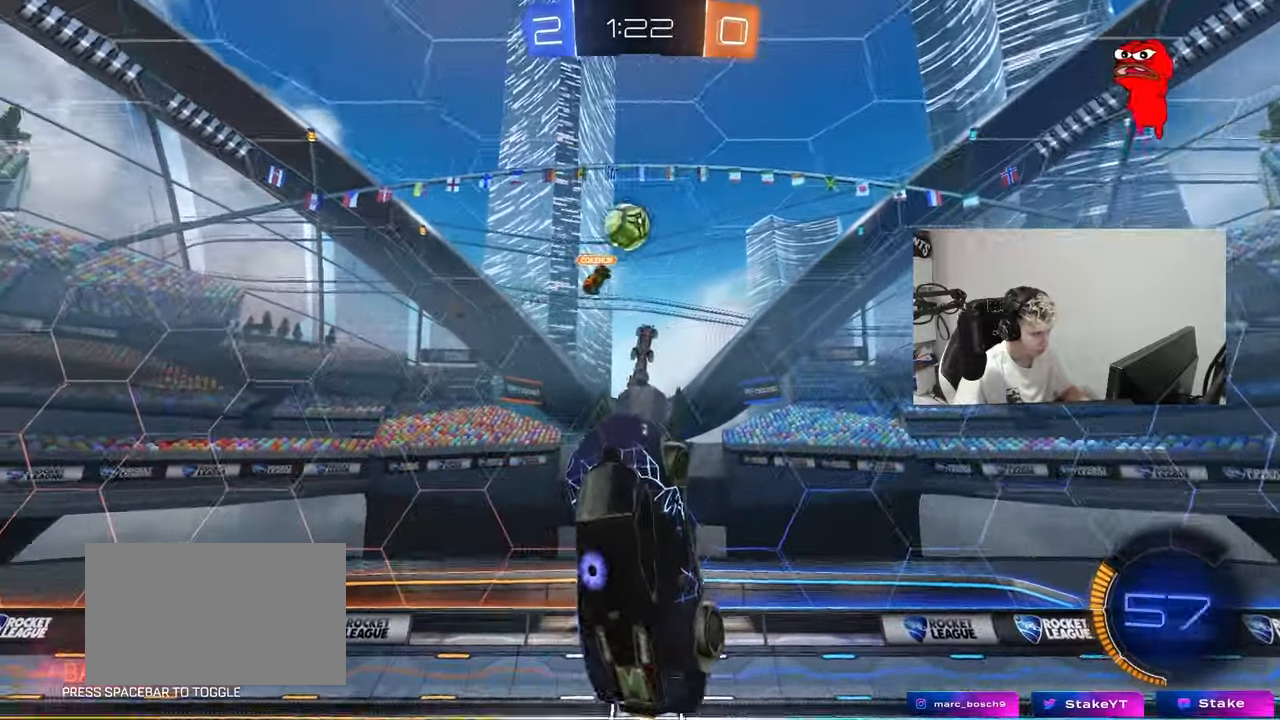
{"keys": ["d", "w"], "mouse": ["left"], "mouse_move": "down", "events": [[51, "d", "up"], [101, "s", "down"], [151, "a", "down"], [201, "a", "up"], [201, "s", "up"], [334, "d", "down"], [384, "d", "up"], [434, "w", "down"], [484, "d", "down"]]}
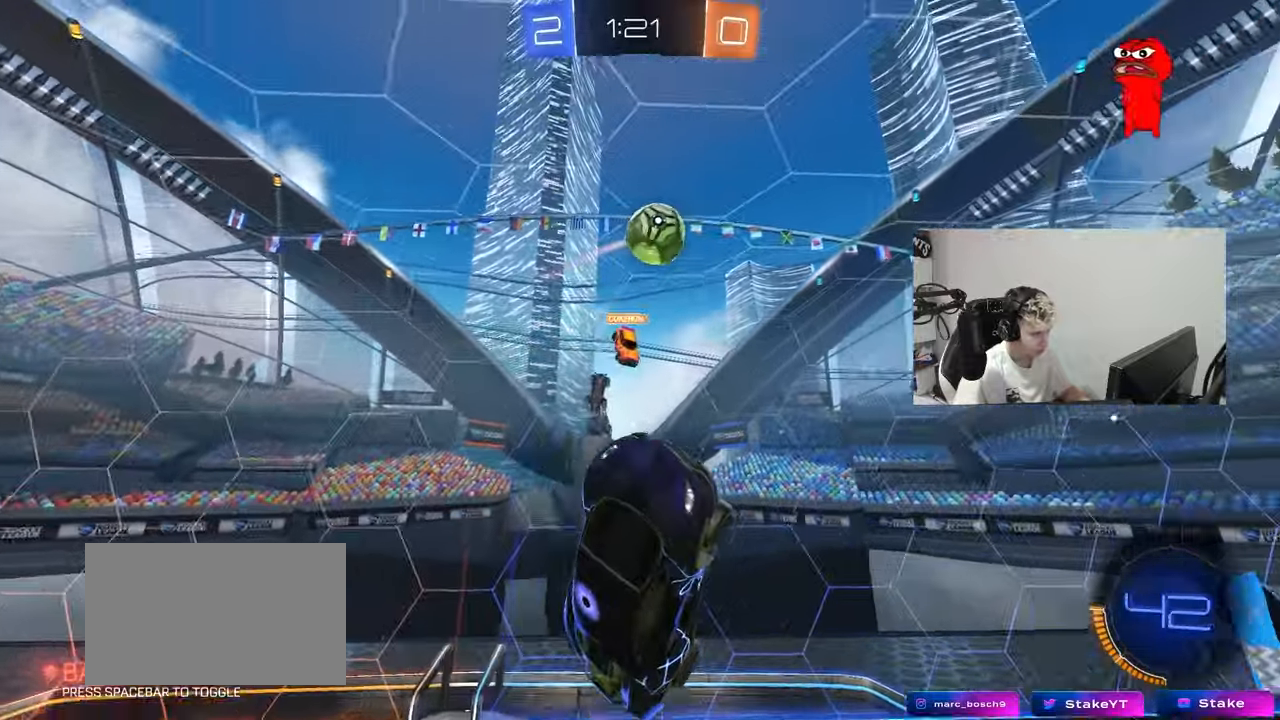
{"keys": ["a", "s", "shift"], "mouse": ["left"], "mouse_move": "down", "events": [[67, "mouse_left", "up"], [117, "d", "up"], [217, "a", "down"], [267, "a", "up"], [300, "mouse_left", "down"], [300, "w", "up"], [350, "a", "down"], [350, "shift", "down"], [450, "s", "down"]]}
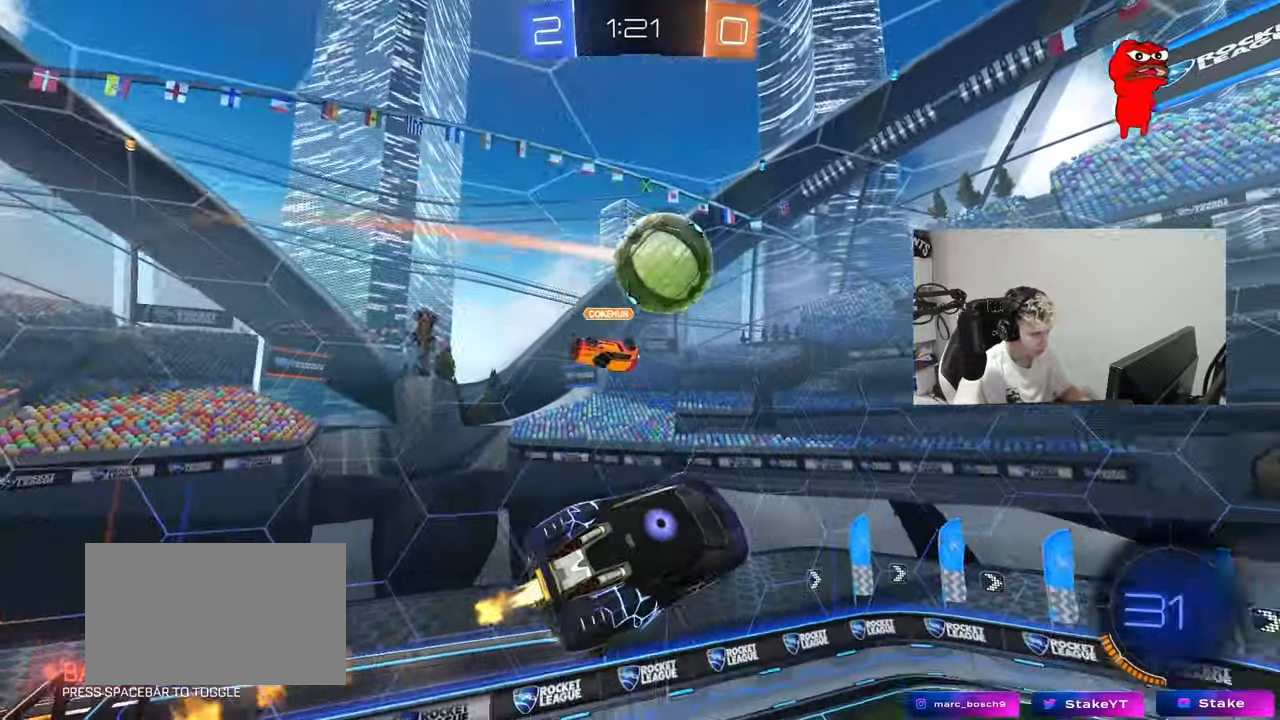
{"keys": ["a", "s", "shift"], "mouse": ["left"], "mouse_move": "still", "events": [[34, "s", "up"], [134, "w", "down"], [184, "shift", "up"], [284, "shift", "down"], [284, "w", "up"], [418, "s", "down"]]}
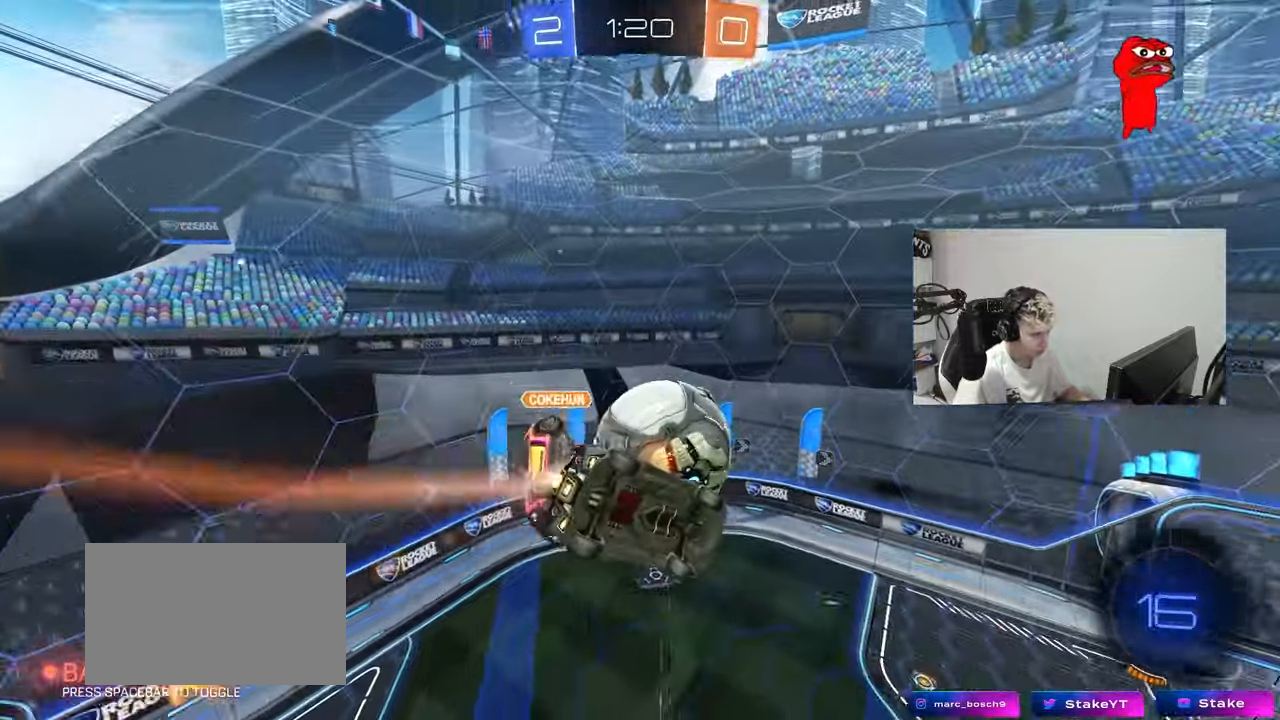
{"keys": ["d", "s", "shift"], "mouse": [], "mouse_move": "still", "events": [[17, "mouse_left", "up"], [50, "s", "up"], [250, "s", "down"], [284, "shift", "up"], [334, "a", "up"], [334, "d", "down"], [334, "s", "up"], [434, "s", "down"], [434, "shift", "down"]]}
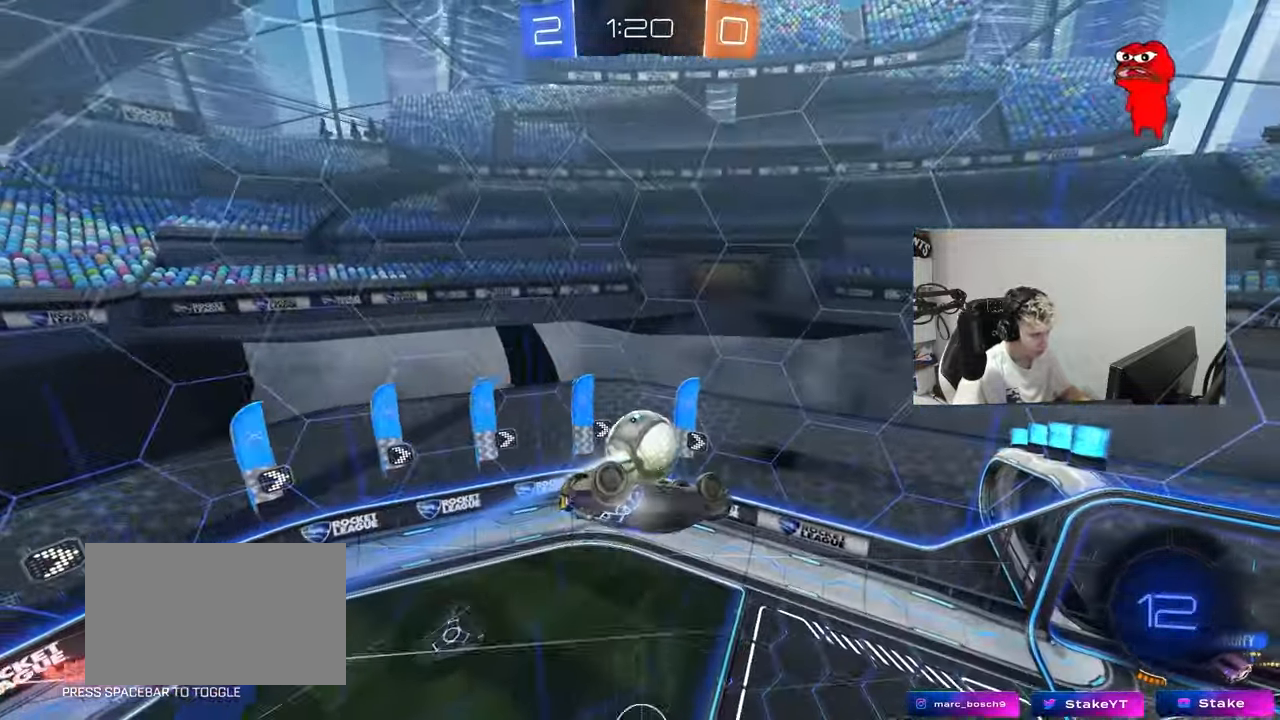
{"keys": ["a"], "mouse": [], "mouse_move": "still", "events": [[67, "shift", "up"], [117, "d", "up"], [117, "s", "up"], [401, "a", "down"]]}
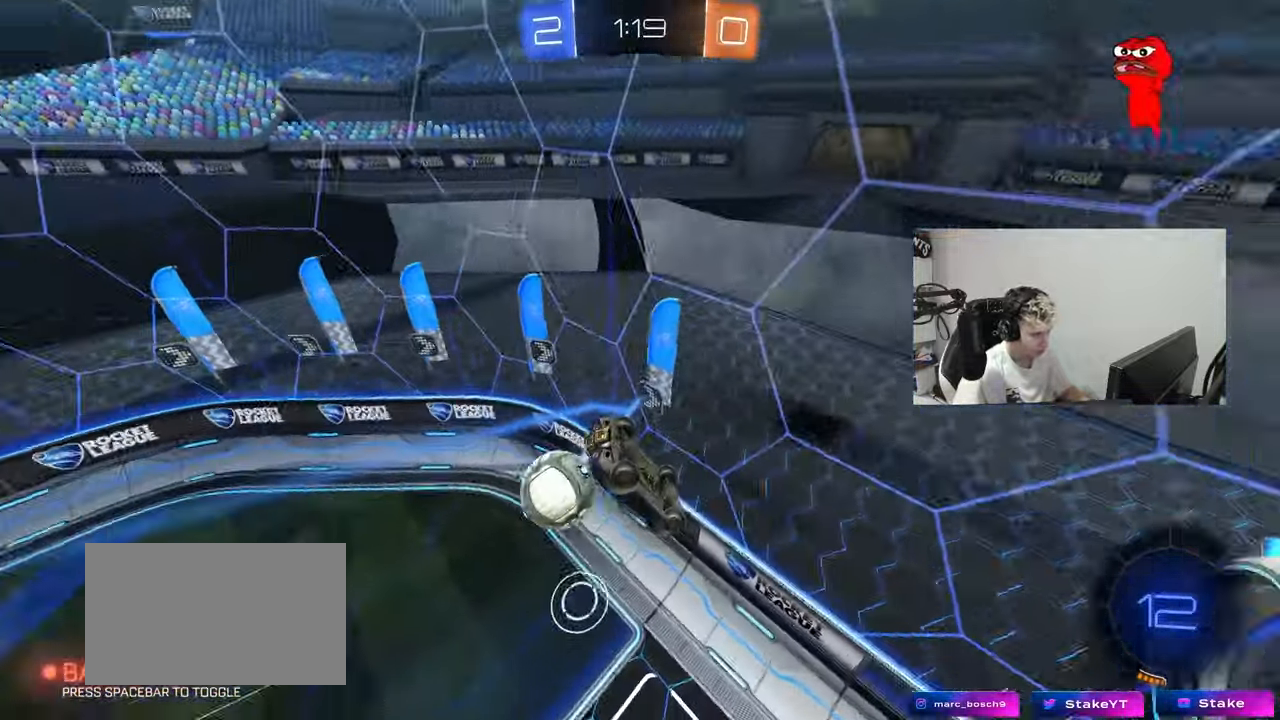
{"keys": ["a"], "mouse": [], "mouse_move": "still", "events": [[50, "w", "down"], [234, "shift", "down"], [317, "shift", "up"], [467, "w", "up"]]}
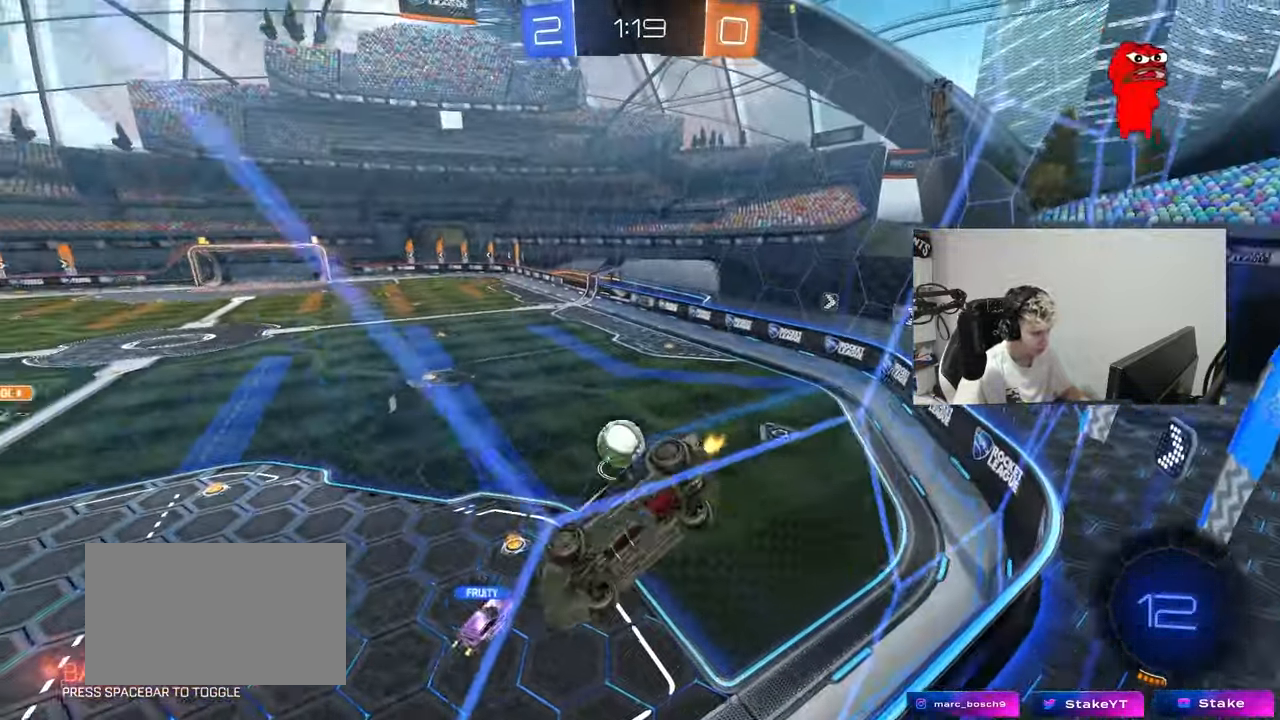
{"keys": [], "mouse": [], "mouse_move": "still", "events": [[17, "s", "down"], [151, "a", "up"], [151, "s", "up"], [251, "d", "down"], [301, "w", "down"], [434, "w", "up"], [484, "d", "up"]]}
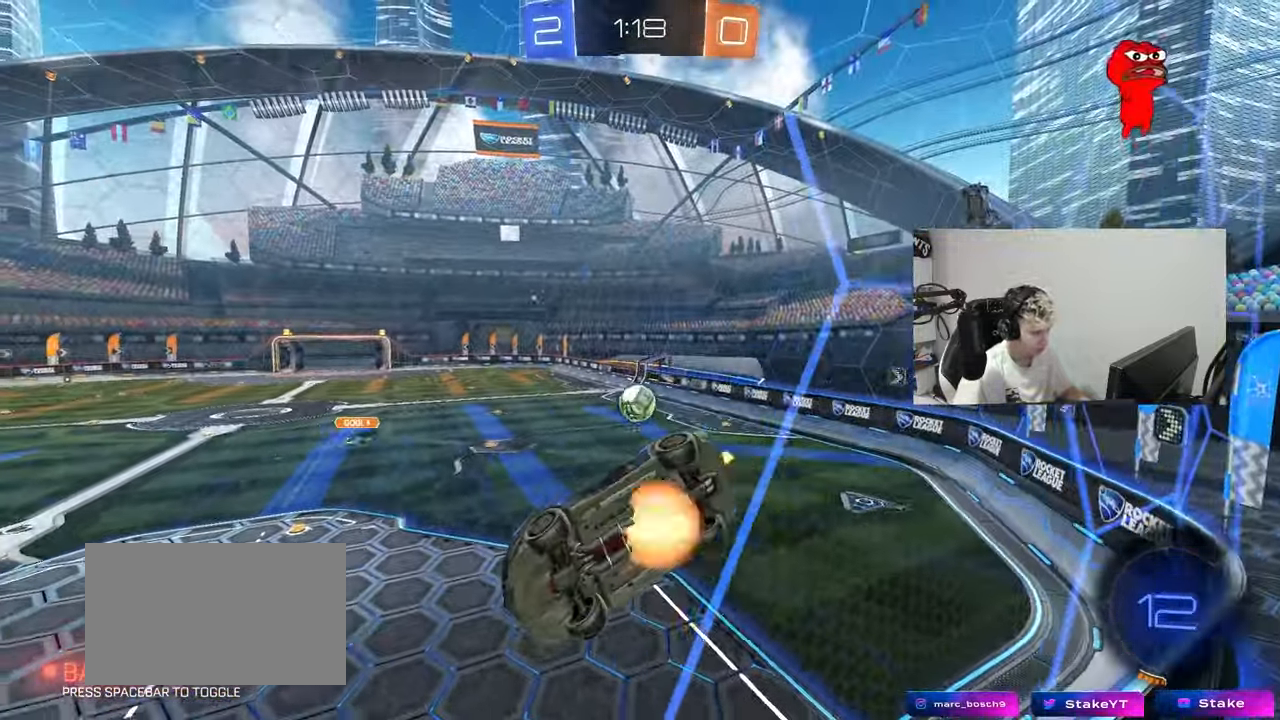
{"keys": ["s"], "mouse": [], "mouse_move": "still", "events": [[33, "d", "down"], [33, "mouse_right", "down"], [33, "s", "down"], [217, "a", "down"], [217, "d", "up"], [217, "mouse_right", "up"], [350, "s", "up"], [500, "a", "up"], [500, "s", "down"]]}
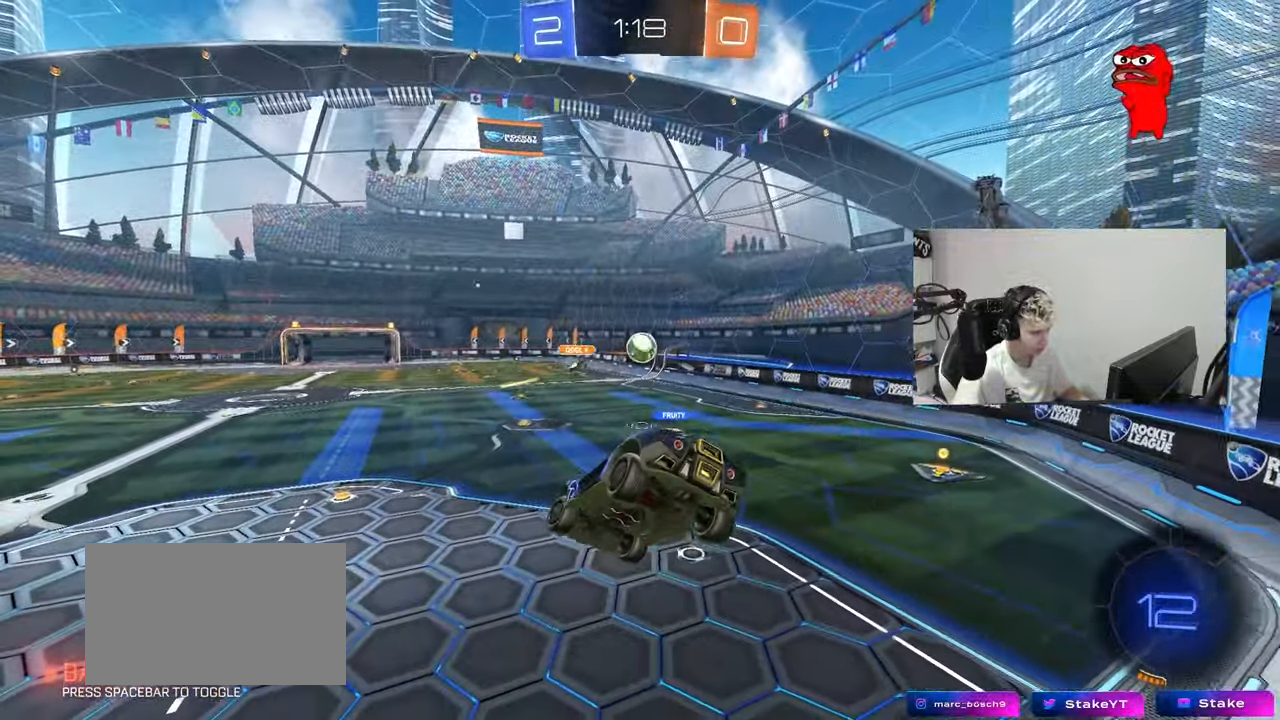
{"keys": [], "mouse": [], "mouse_move": "still", "events": [[50, "d", "down"], [50, "s", "up"], [133, "a", "down"], [183, "d", "up"], [183, "shift", "down"], [284, "d", "down"], [317, "a", "up"], [317, "shift", "up"], [467, "d", "up"]]}
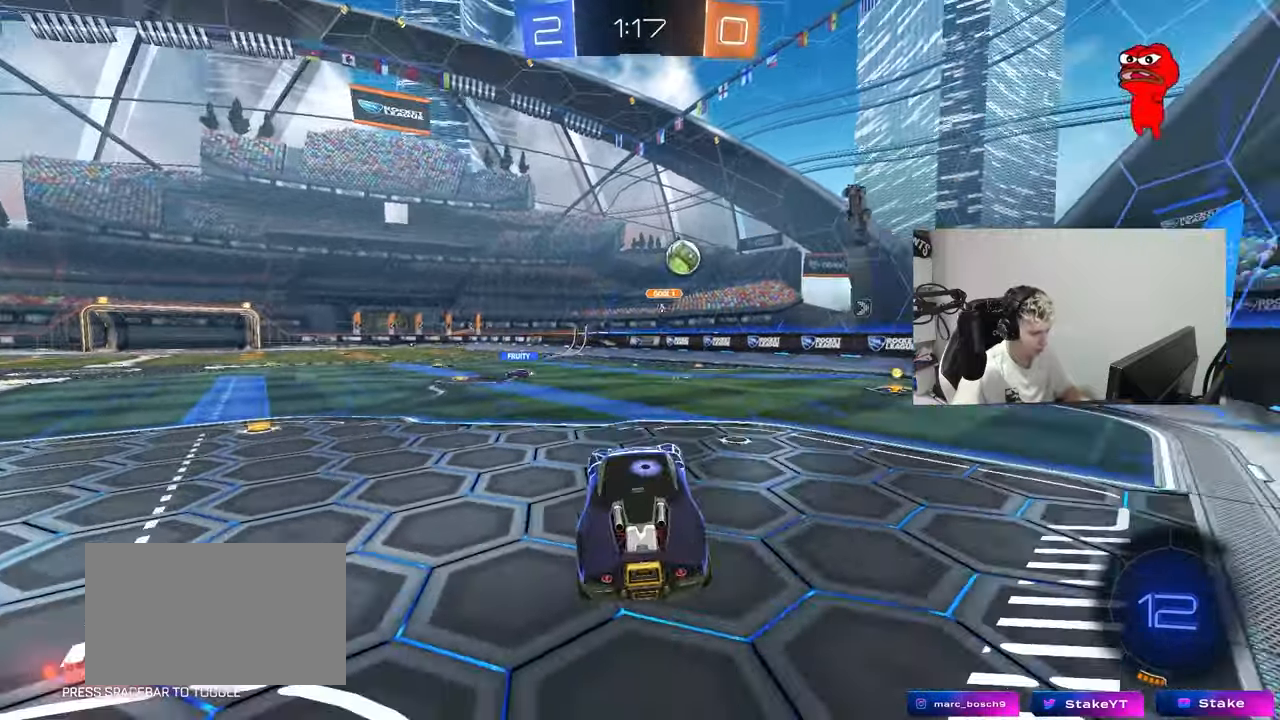
{"keys": ["w"], "mouse": [], "mouse_move": "still", "events": [[51, "w", "down"], [101, "mouse_right", "down"], [151, "d", "down"], [251, "mouse_right", "up"], [434, "d", "up"]]}
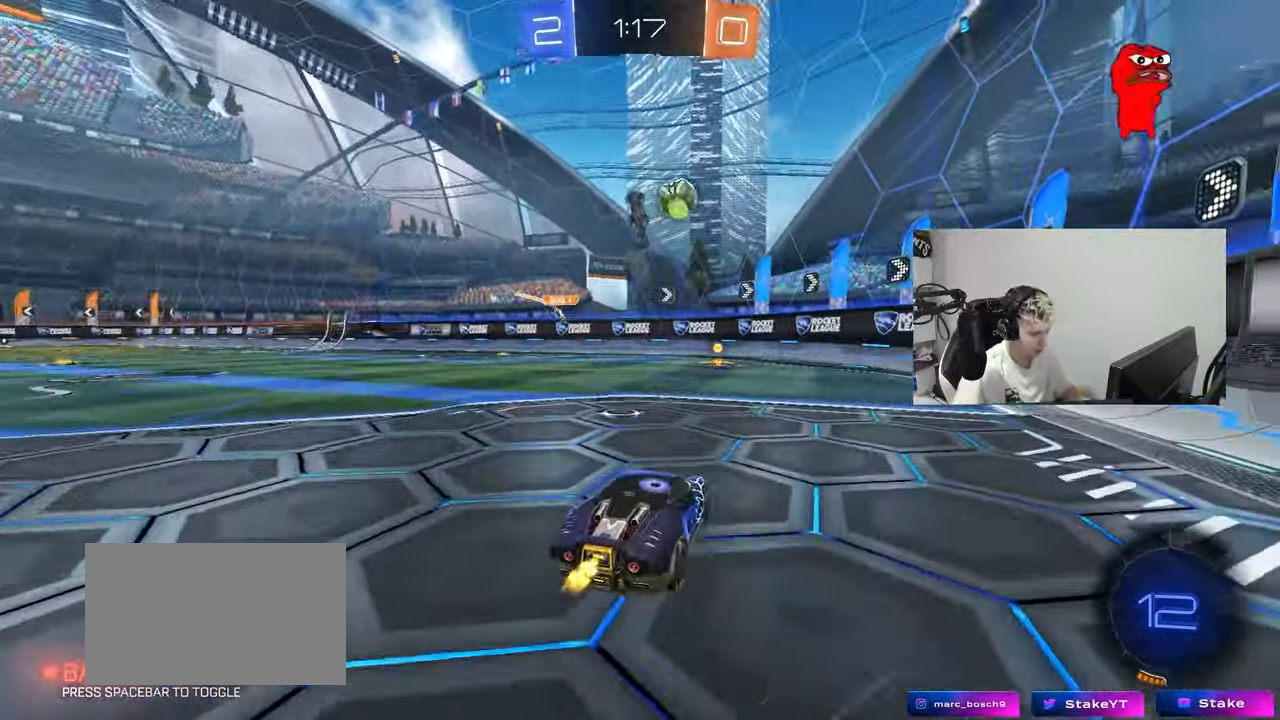
{"keys": ["w"], "mouse": [], "mouse_move": "still", "events": [[217, "a", "down"], [350, "a", "up"]]}
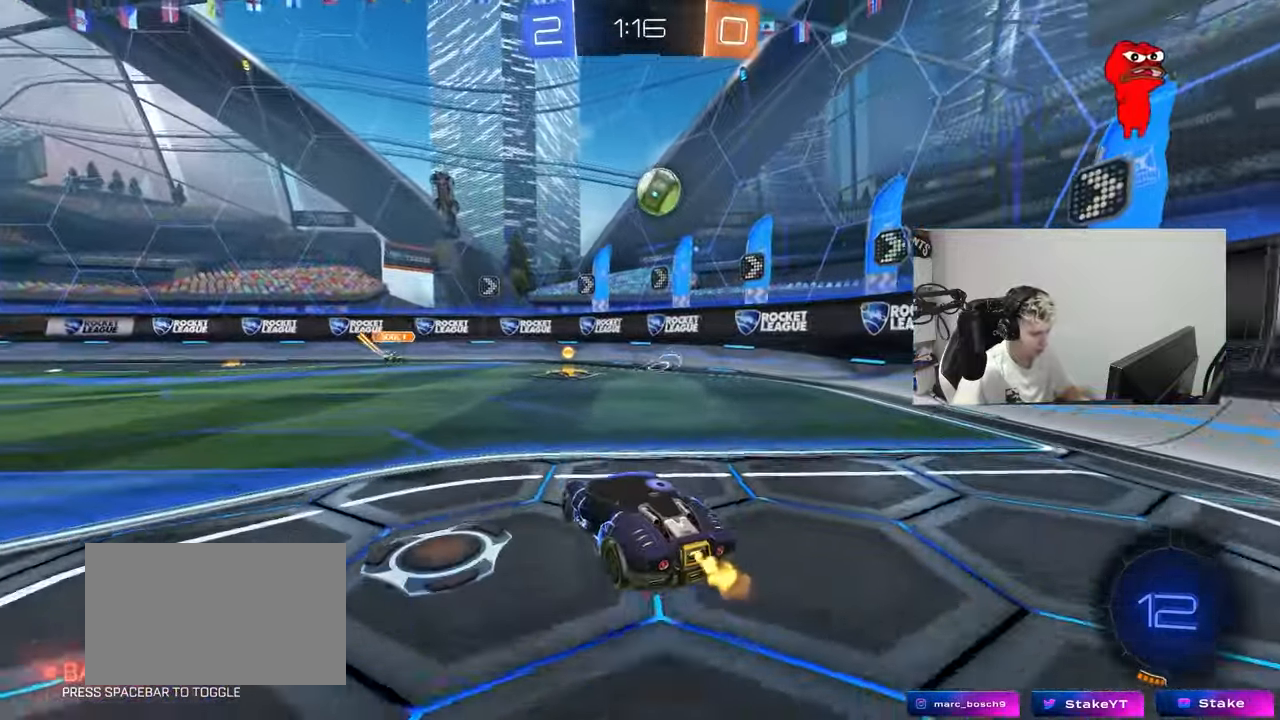
{"keys": [], "mouse": ["left", "right"], "mouse_move": "left", "events": [[84, "d", "down"], [84, "mouse_left", "down"], [184, "w", "up"], [234, "mouse_right", "down"], [284, "mouse_left", "up"], [284, "s", "down"], [317, "mouse_left", "down"], [317, "shift", "down"], [367, "a", "down"], [367, "d", "up"], [418, "a", "up"], [418, "mouse_right", "up"], [418, "s", "up"], [418, "shift", "up"], [468, "mouse_right", "down"]]}
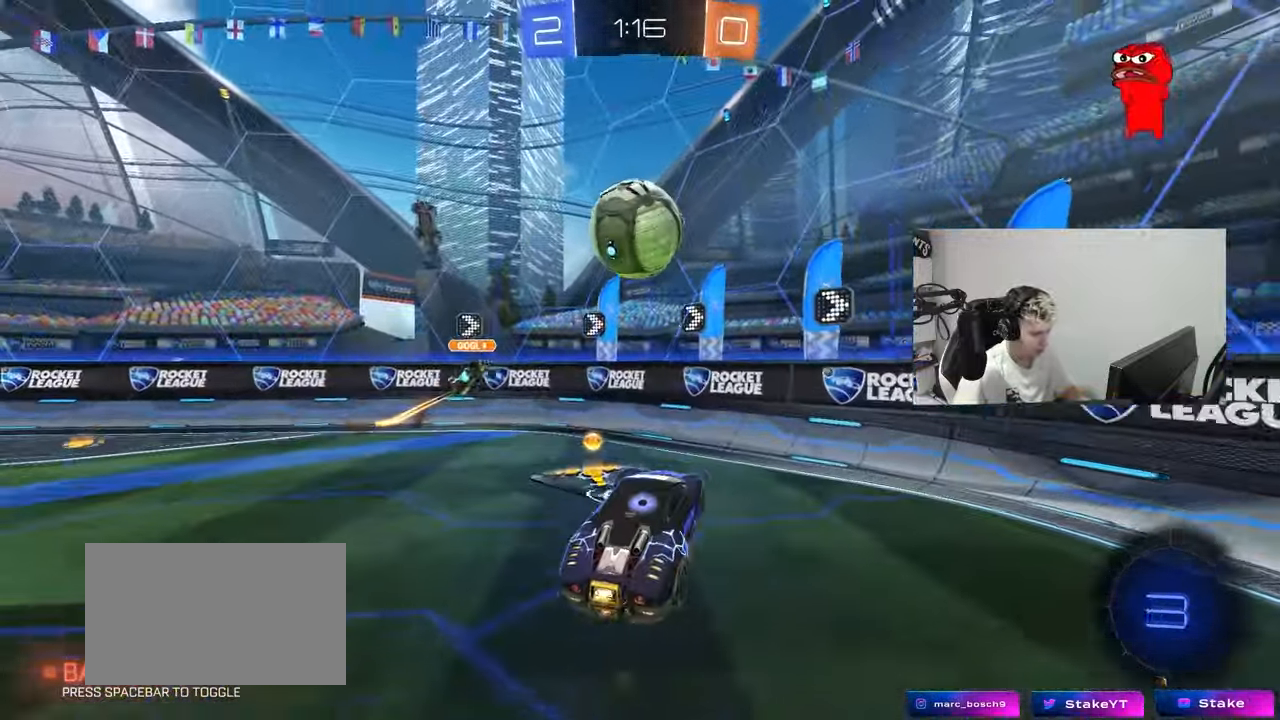
{"keys": ["a", "s"], "mouse": [], "mouse_move": "still", "events": [[50, "s", "down"], [100, "a", "down"], [100, "shift", "down"], [150, "mouse_left", "up"], [200, "mouse_right", "up"], [484, "shift", "up"]]}
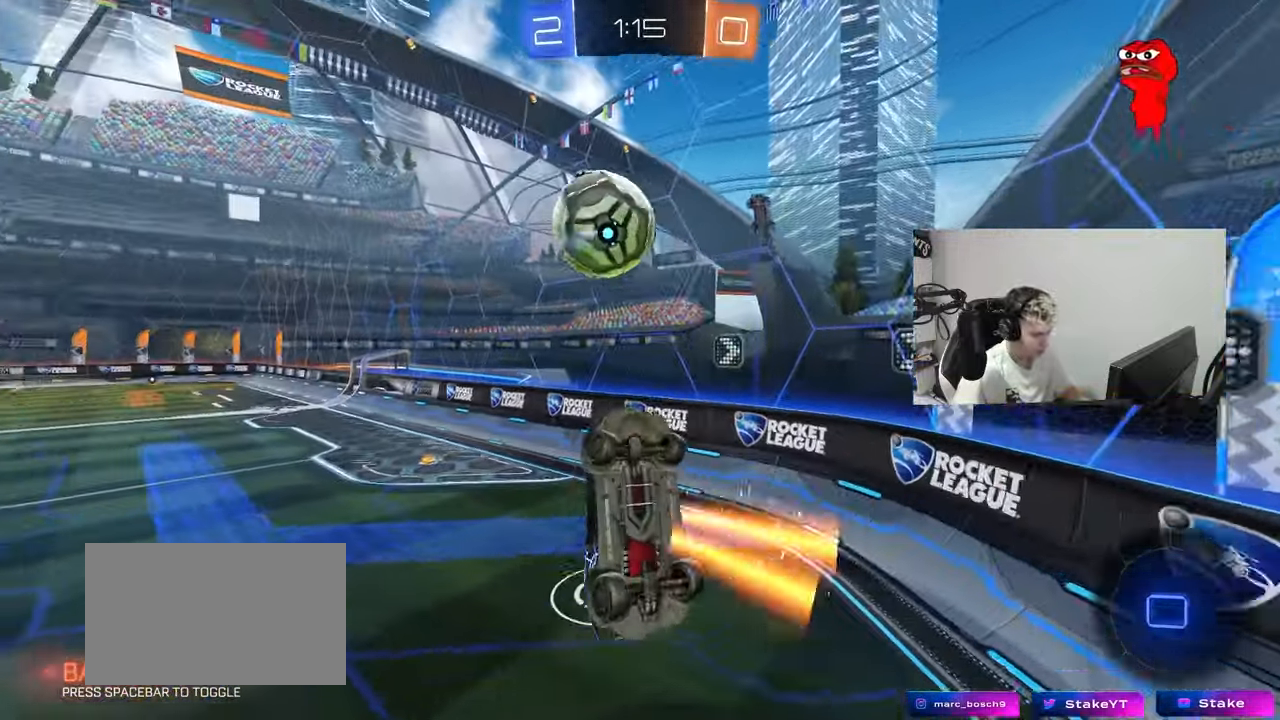
{"keys": [], "mouse": [], "mouse_move": "still", "events": [[34, "s", "up"], [117, "s", "down"], [167, "a", "up"], [217, "d", "down"], [217, "shift", "down"], [451, "d", "up"], [451, "shift", "up"], [501, "s", "up"]]}
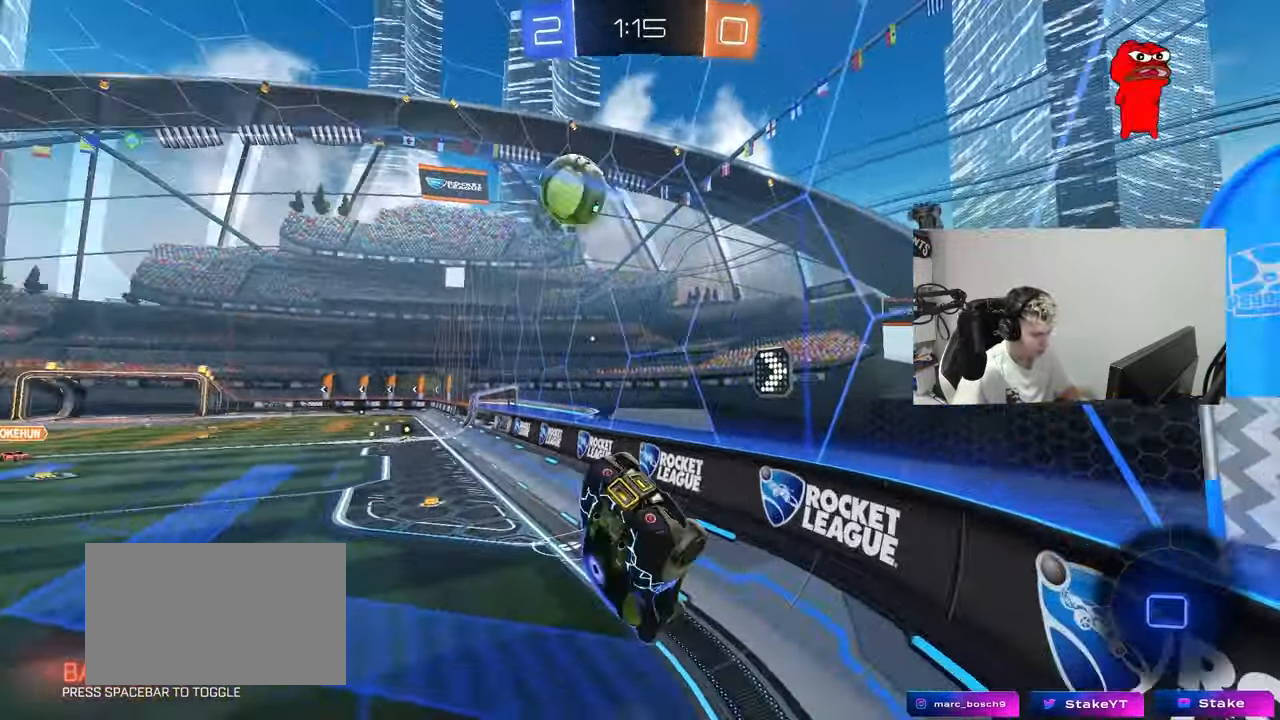
{"keys": ["a", "w"], "mouse": [], "mouse_move": "still", "events": [[183, "w", "down"], [317, "a", "down"]]}
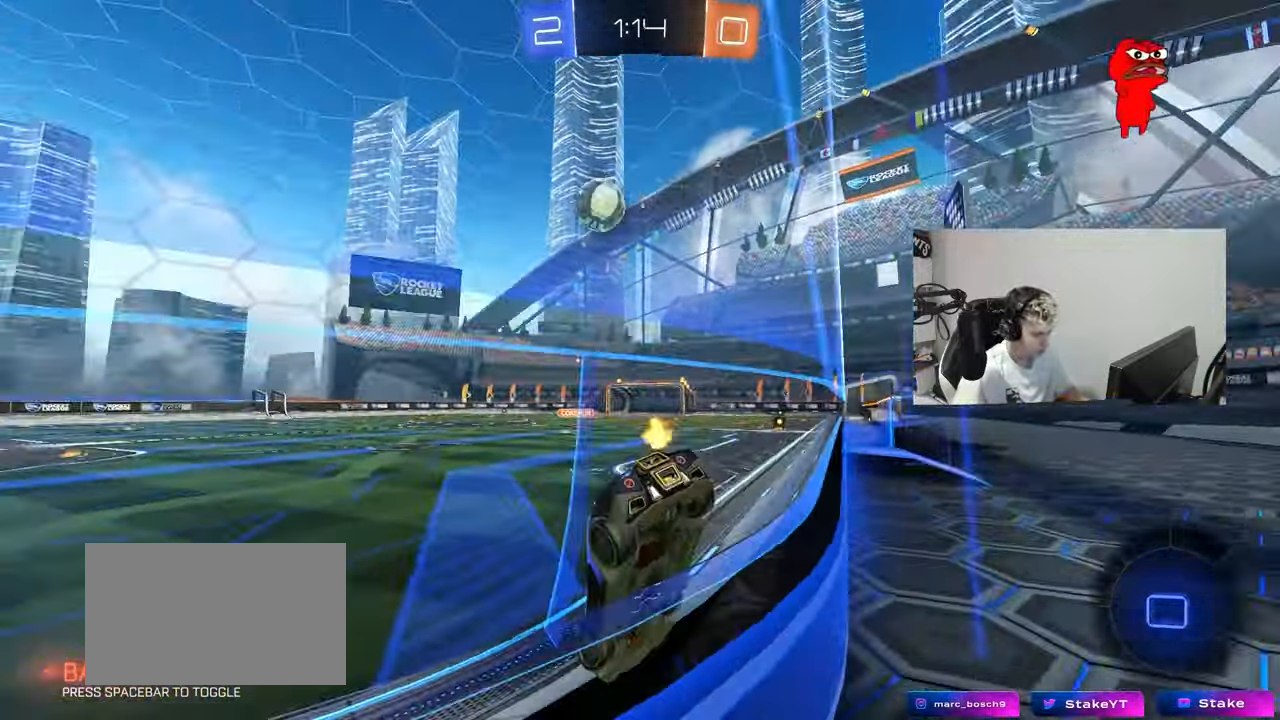
{"keys": ["a", "shift", "w"], "mouse": ["right"], "mouse_move": "still", "events": [[284, "a", "up"], [284, "d", "down"], [334, "mouse_right", "down"], [384, "a", "down"], [384, "shift", "down"], [434, "d", "up"], [434, "mouse_right", "up"], [484, "mouse_right", "down"]]}
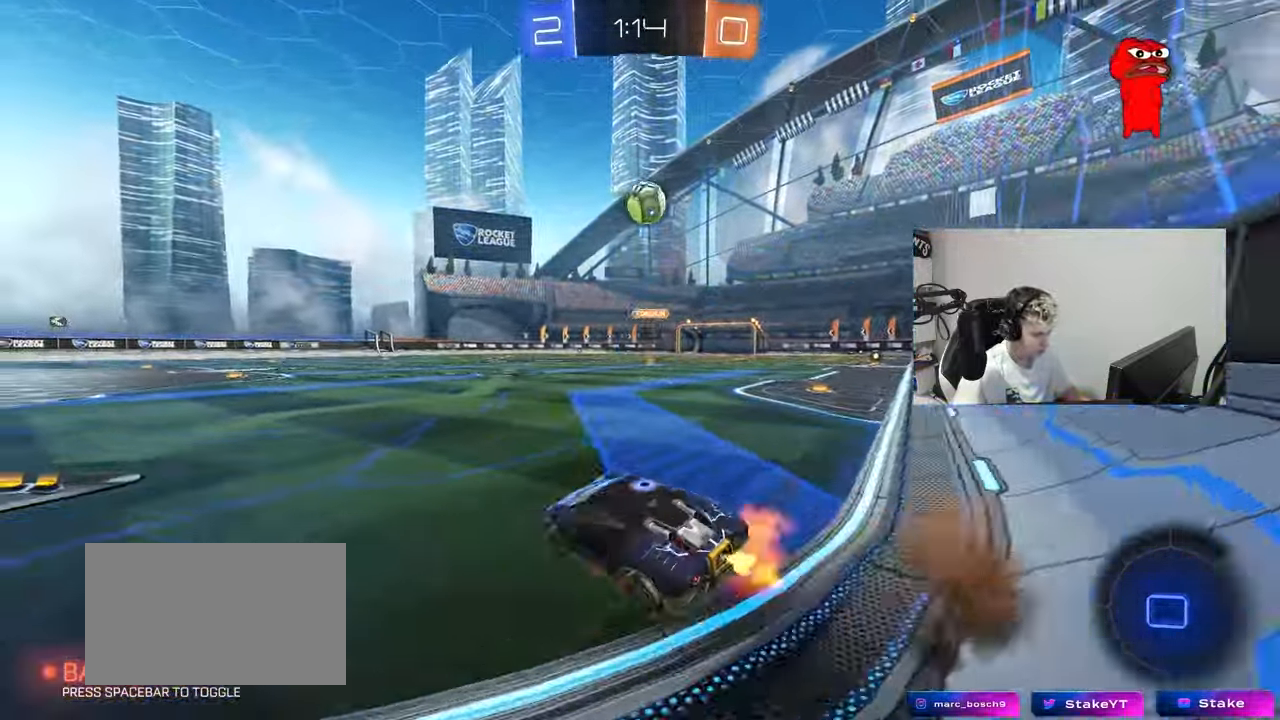
{"keys": ["a", "s", "shift"], "mouse": [], "mouse_move": "still", "events": [[67, "mouse_right", "up"], [117, "mouse_right", "down"], [117, "s", "down"], [117, "w", "up"], [250, "mouse_right", "up"]]}
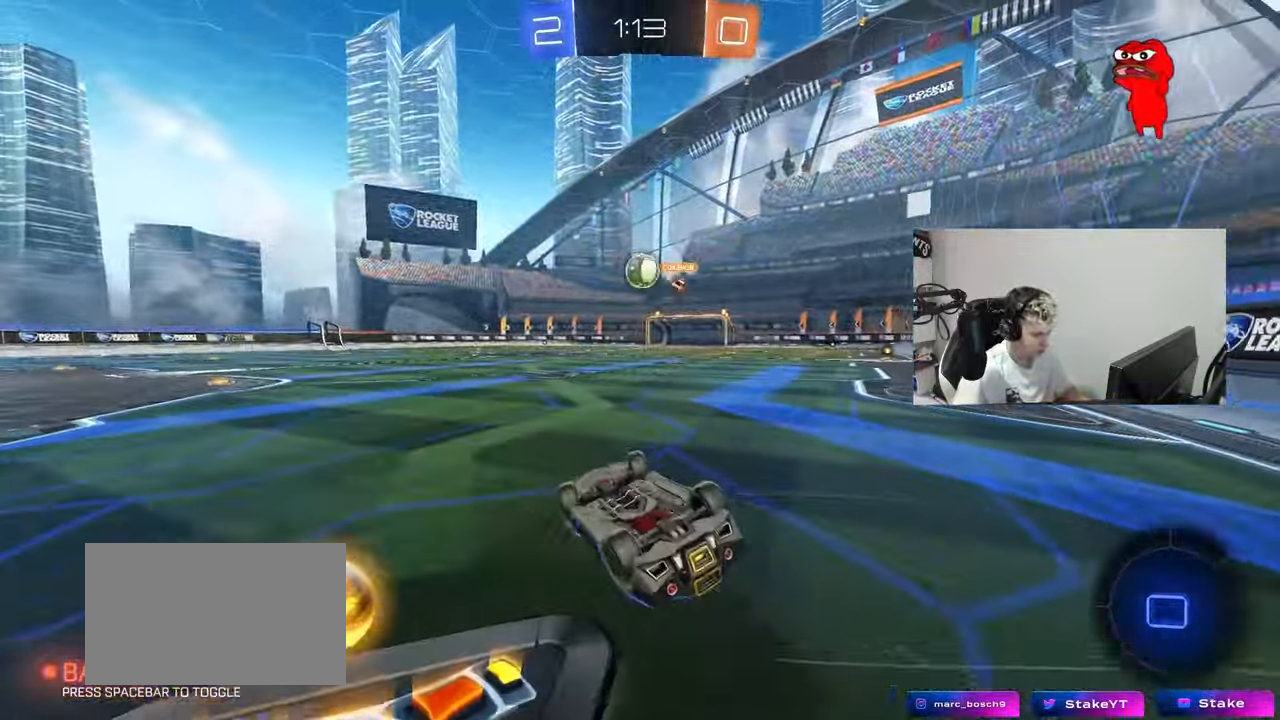
{"keys": ["a"], "mouse": [], "mouse_move": "still", "events": [[134, "s", "up"], [234, "s", "down"], [317, "shift", "up"], [418, "s", "up"]]}
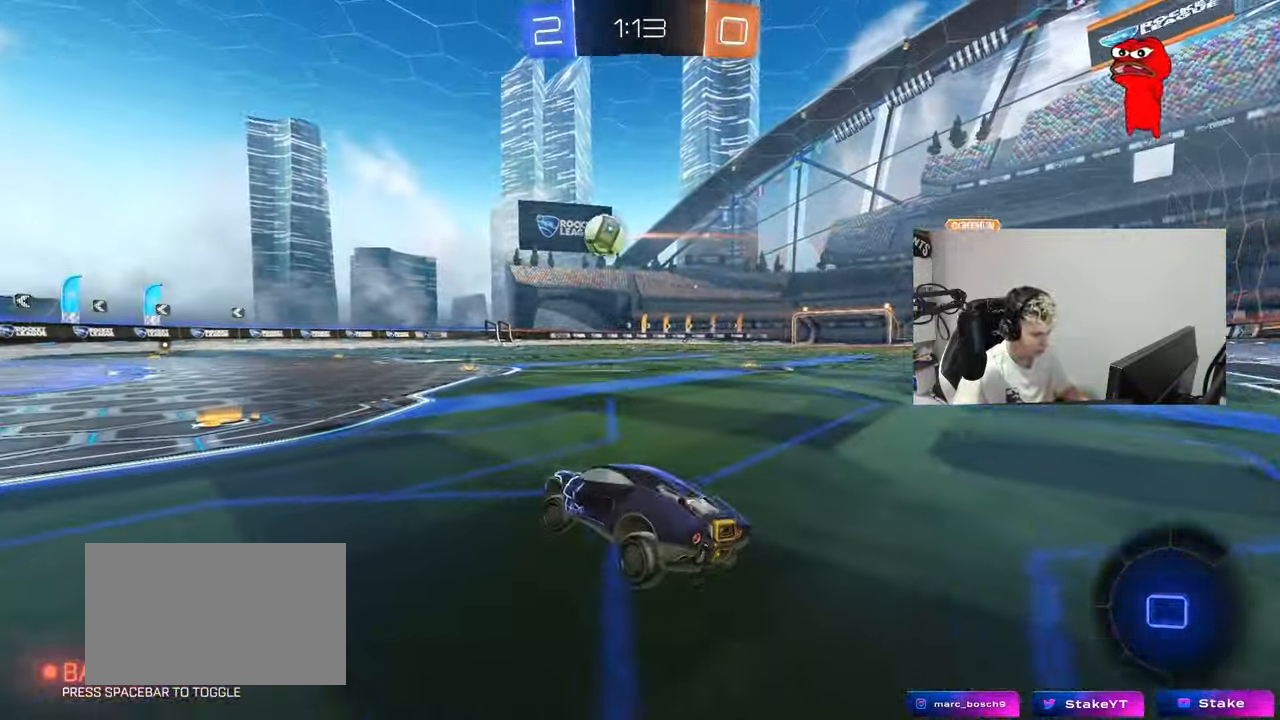
{"keys": ["w"], "mouse": [], "mouse_move": "still", "events": [[50, "w", "down"], [150, "a", "up"]]}
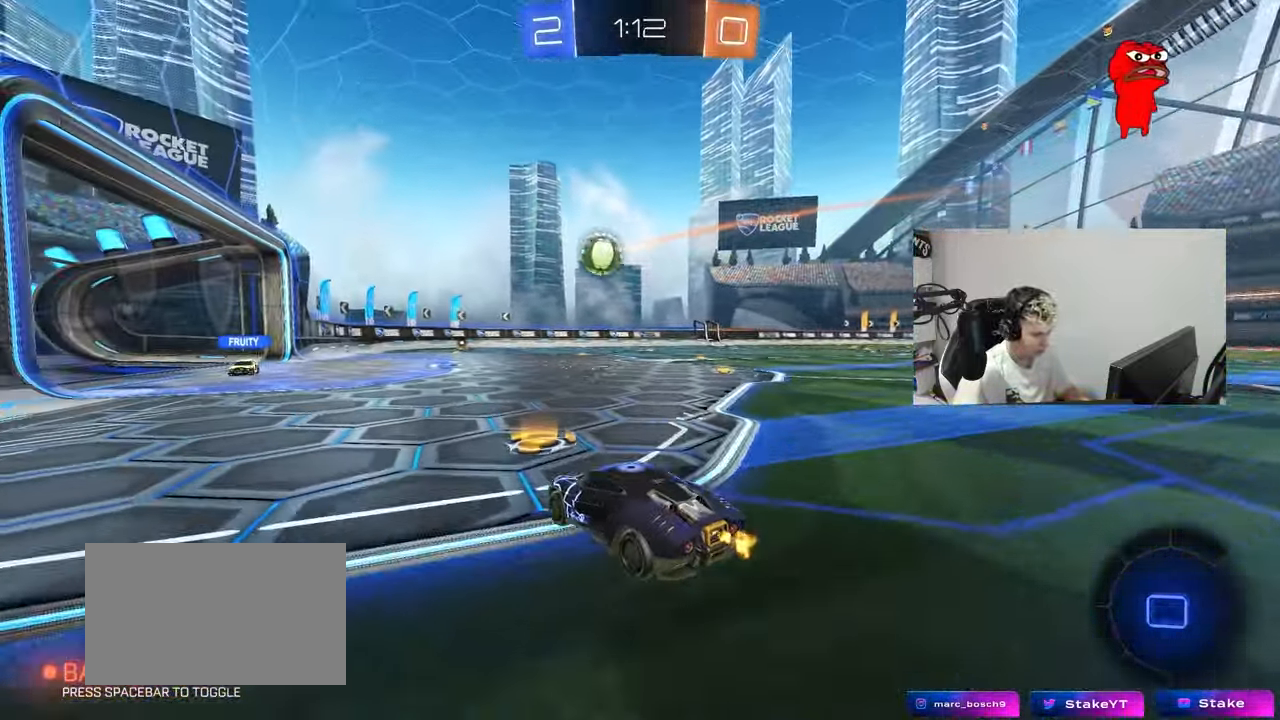
{"keys": ["a", "w"], "mouse": [], "mouse_move": "still", "events": [[33, "d", "down"], [267, "d", "up"], [301, "a", "down"]]}
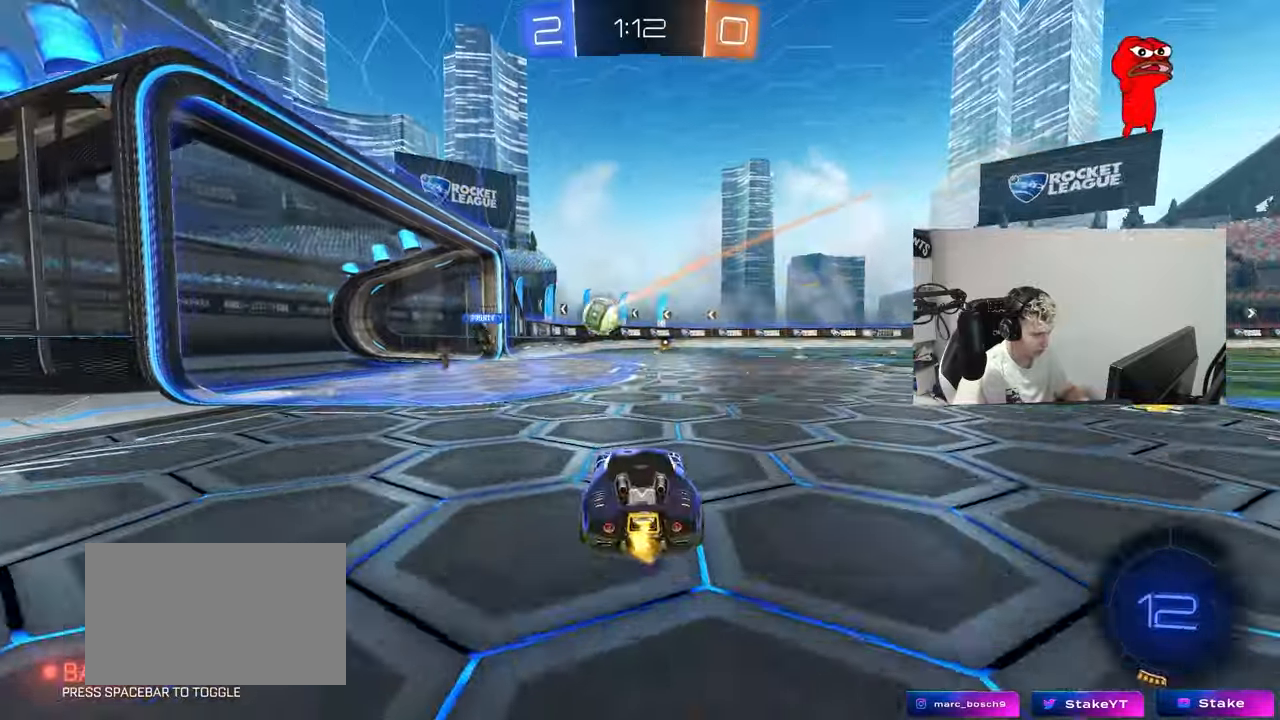
{"keys": ["d", "w"], "mouse": [], "mouse_move": "still", "events": [[83, "a", "up"], [367, "d", "down"]]}
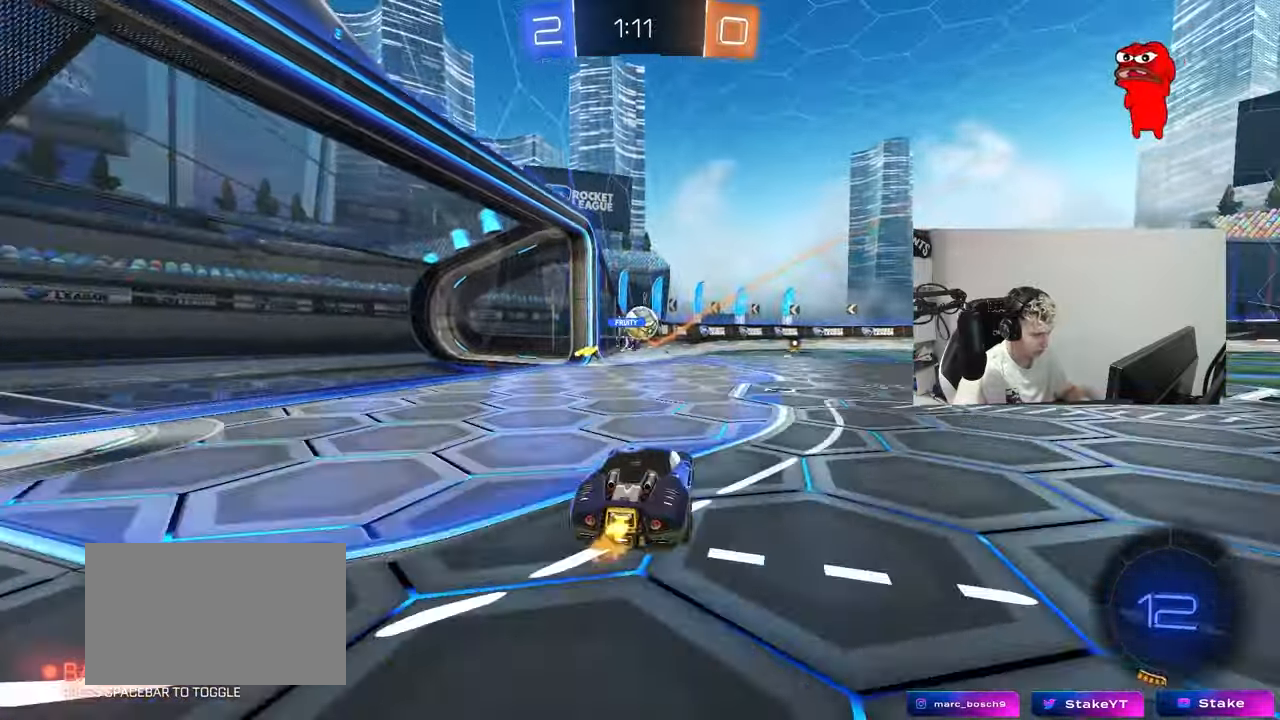
{"keys": ["a"], "mouse": [], "mouse_move": "still", "events": [[100, "d", "up"], [334, "d", "down"], [484, "a", "down"], [484, "d", "up"], [484, "w", "up"]]}
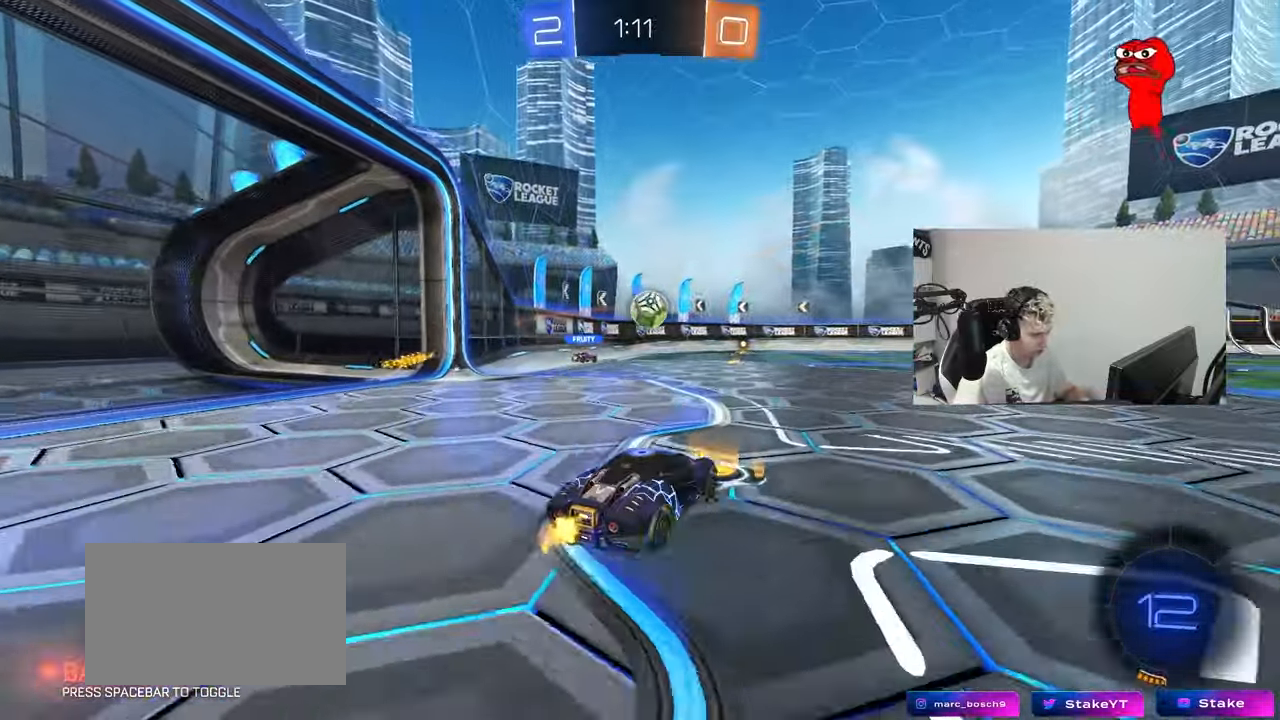
{"keys": ["d", "w"], "mouse": [], "mouse_move": "still", "events": [[117, "a", "up"], [167, "w", "down"], [217, "d", "down"], [350, "shift", "down"], [450, "shift", "up"]]}
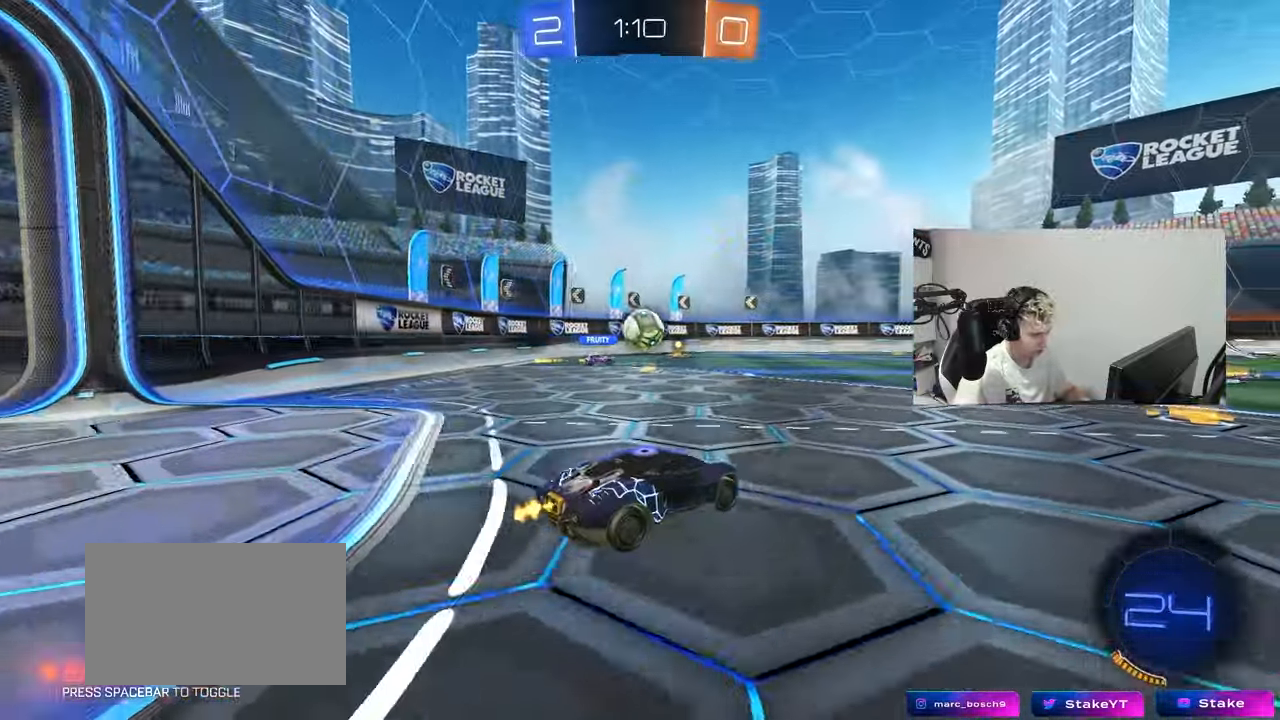
{"keys": ["a", "w"], "mouse": [], "mouse_move": "up-left", "events": [[134, "a", "down"], [134, "d", "up"], [184, "shift", "down"], [284, "shift", "up"]]}
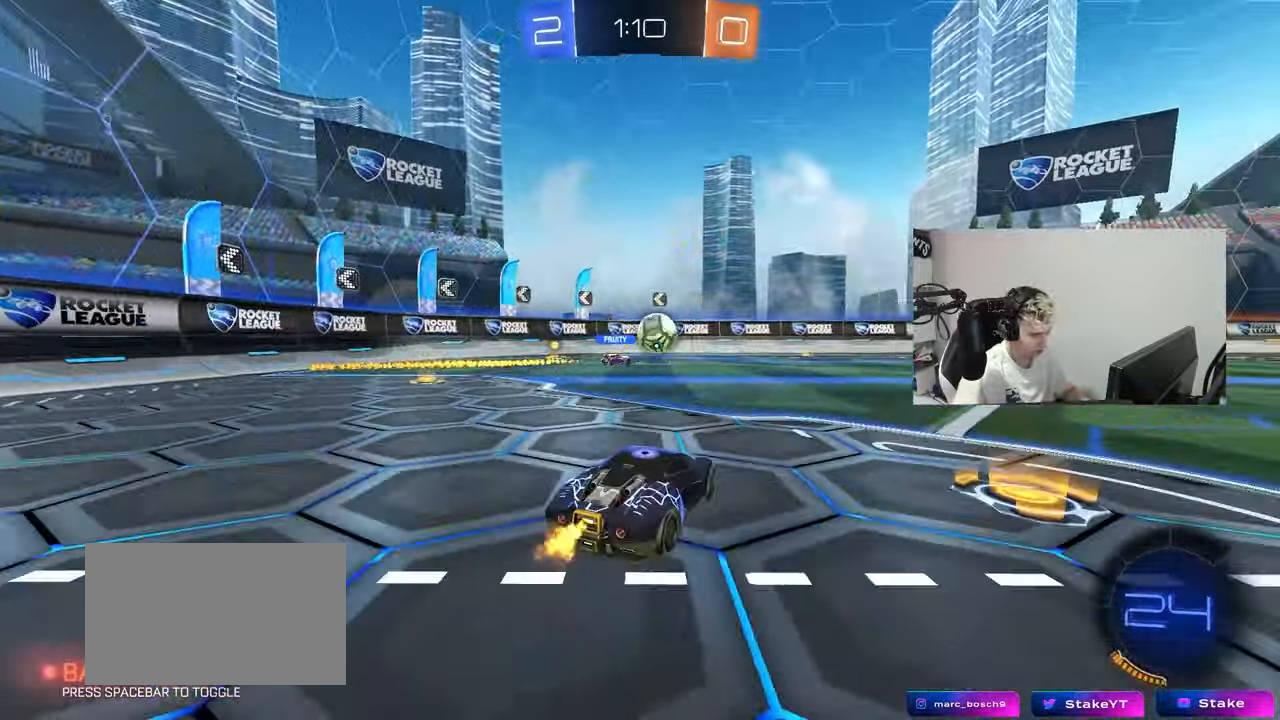
{"keys": ["a", "w"], "mouse": ["left"], "mouse_move": "up-right", "events": [[150, "mouse_left", "down"]]}
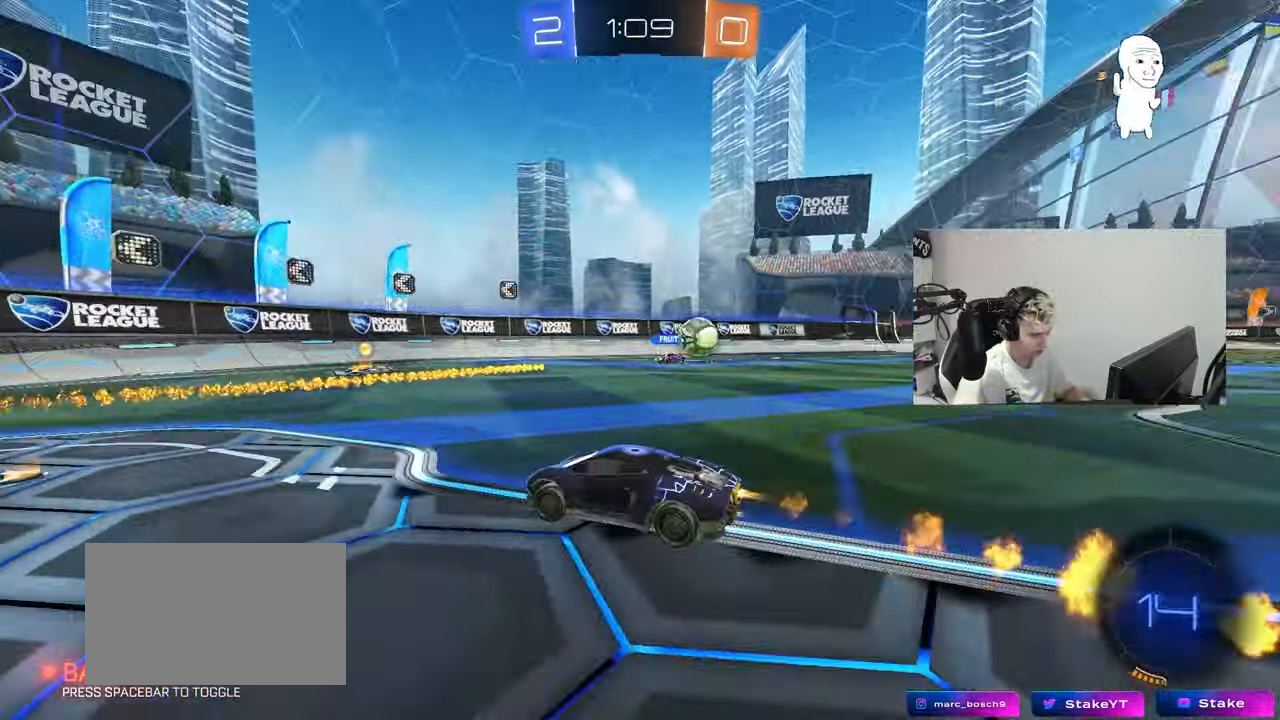
{"keys": ["d", "w"], "mouse": ["left"], "mouse_move": "still", "events": [[67, "a", "up"], [117, "d", "down"], [217, "shift", "down"], [317, "shift", "up"], [401, "mouse_left", "up"], [451, "mouse_left", "down"]]}
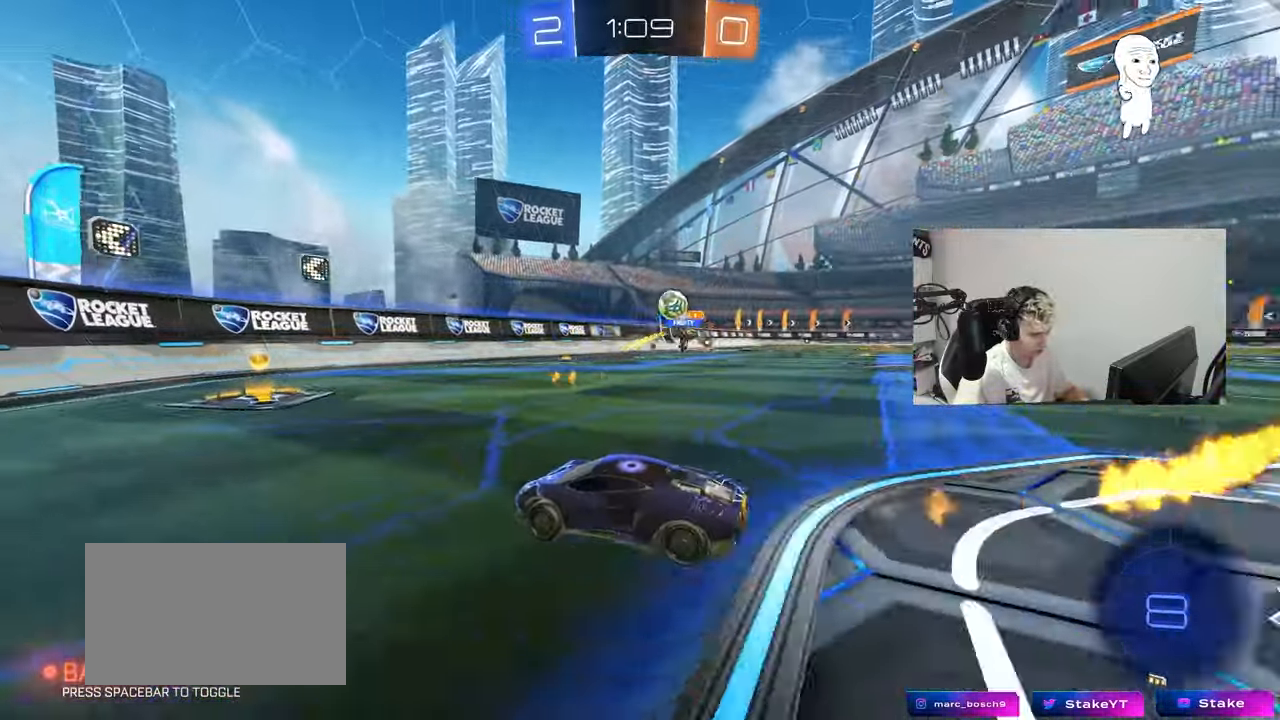
{"keys": ["a", "shift", "w"], "mouse": [], "mouse_move": "still", "events": [[233, "d", "up"], [267, "mouse_left", "up"], [367, "a", "down"], [367, "shift", "down"]]}
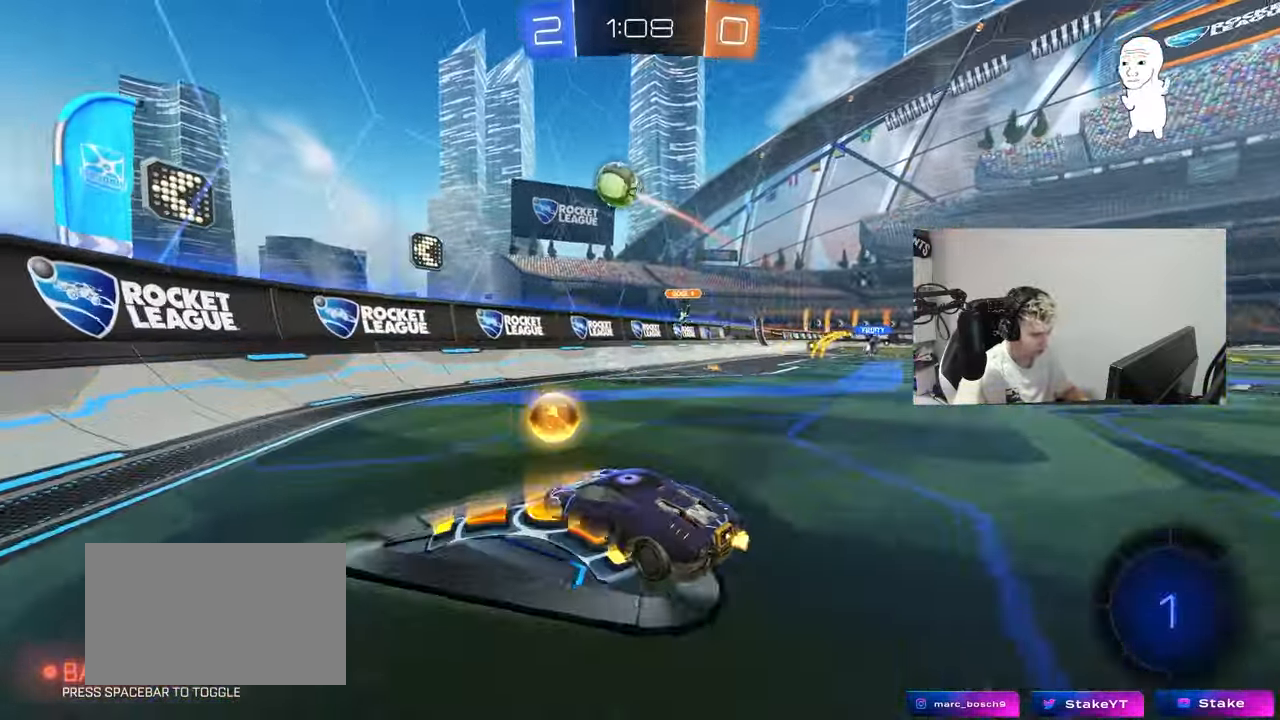
{"keys": ["a", "w"], "mouse": [], "mouse_move": "still", "events": [[67, "shift", "up"]]}